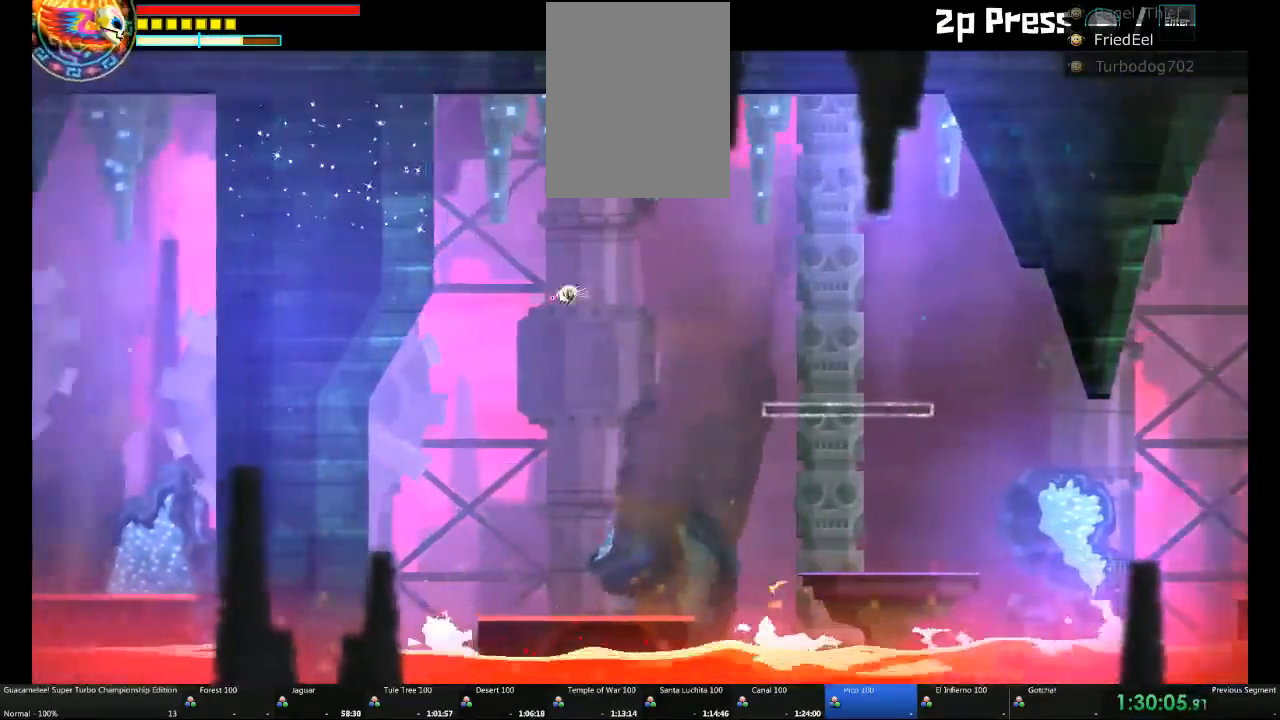
Gameplay with a controller (Xbox layout); each line is a JSON object with the inputs held at the frame after it. "events" lists button and stick changes between this image and that frame as [ms after this image, input, new state], when the widget could be followed in between. Not read: L2 L3 R3.
{"buttons": [], "left_stick": "left", "right_stick": "center"}
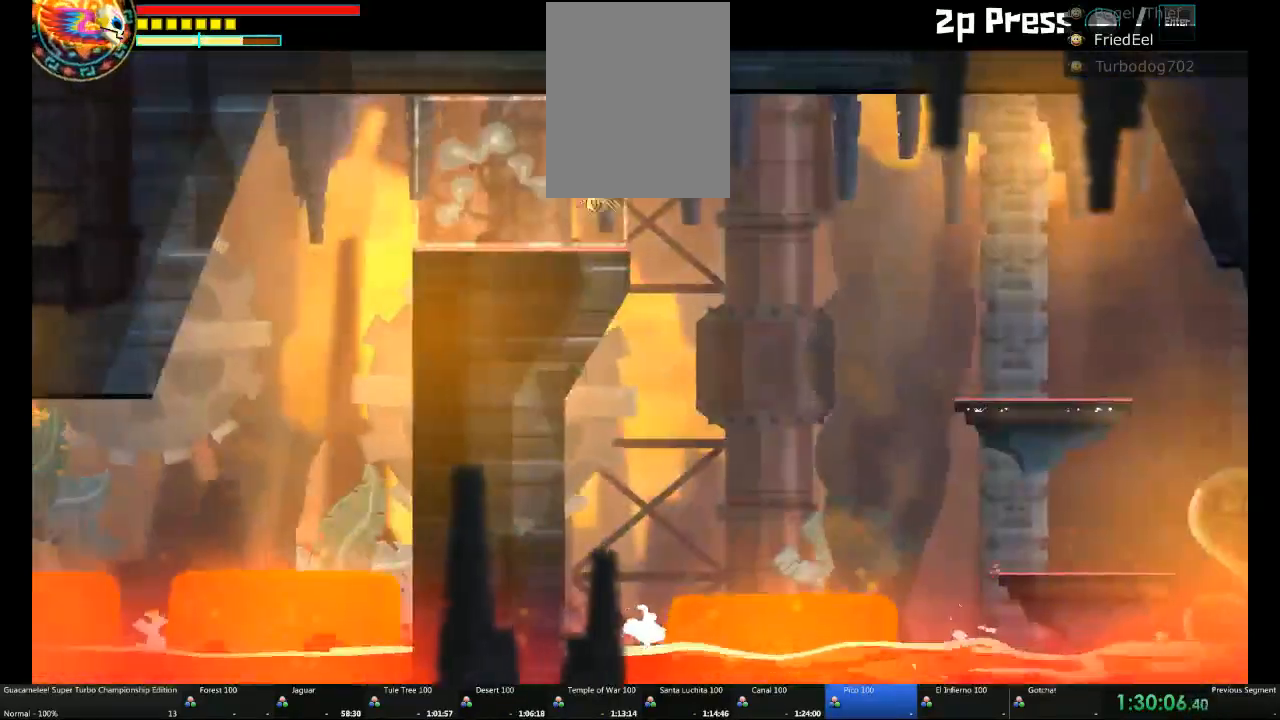
{"buttons": [], "left_stick": "left", "right_stick": "center", "events": [[333, "R2", "down"], [467, "R2", "up"]]}
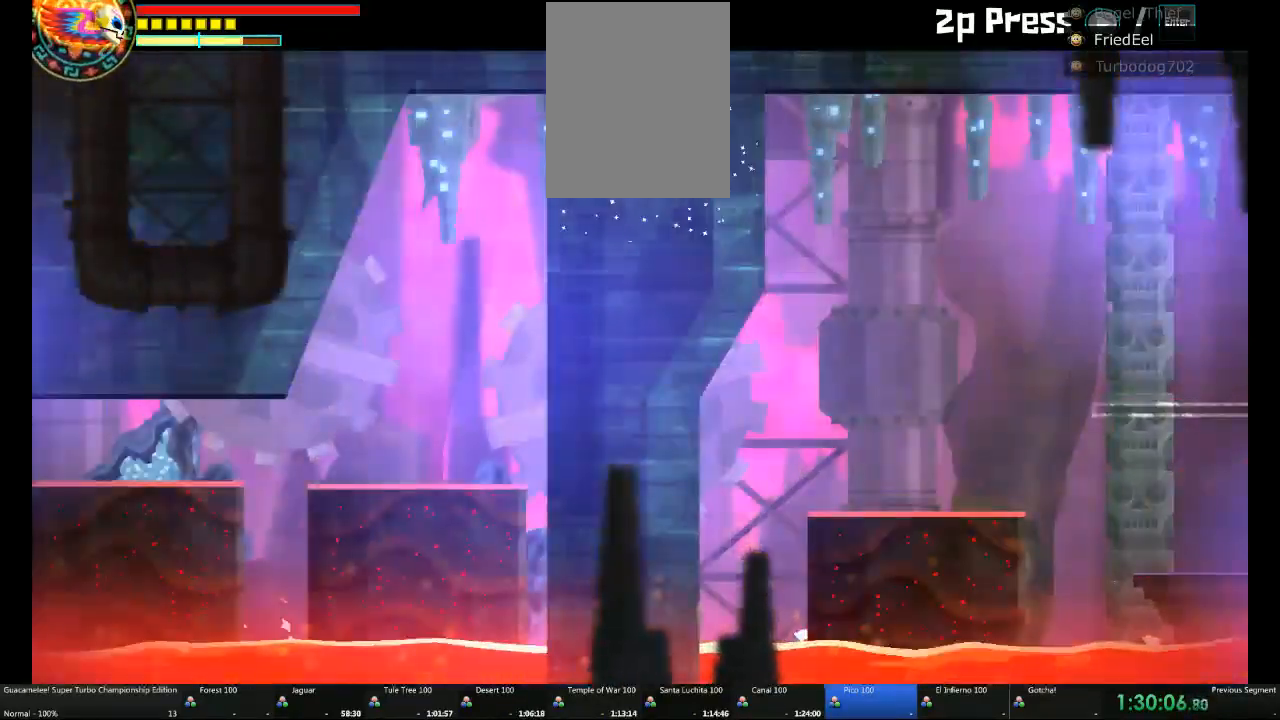
{"buttons": [], "left_stick": "left", "right_stick": "center", "events": []}
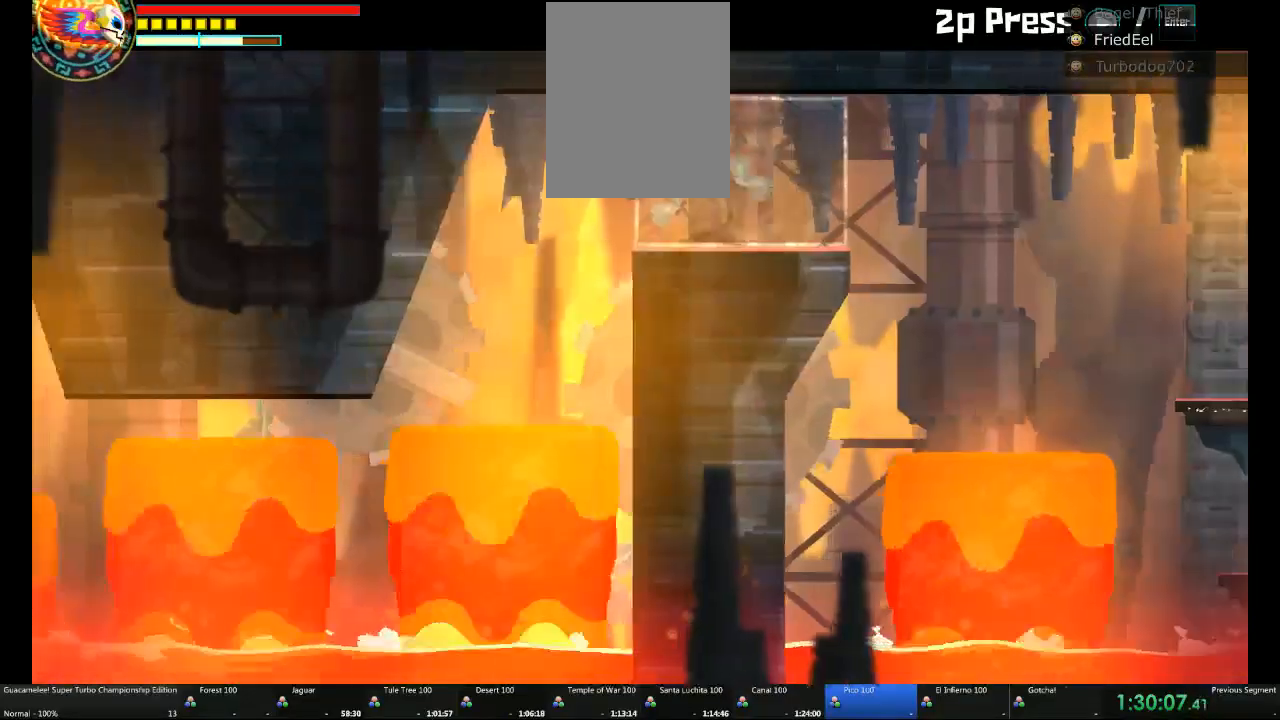
{"buttons": [], "left_stick": "left", "right_stick": "center", "events": [[17, "R2", "down"], [83, "R2", "up"]]}
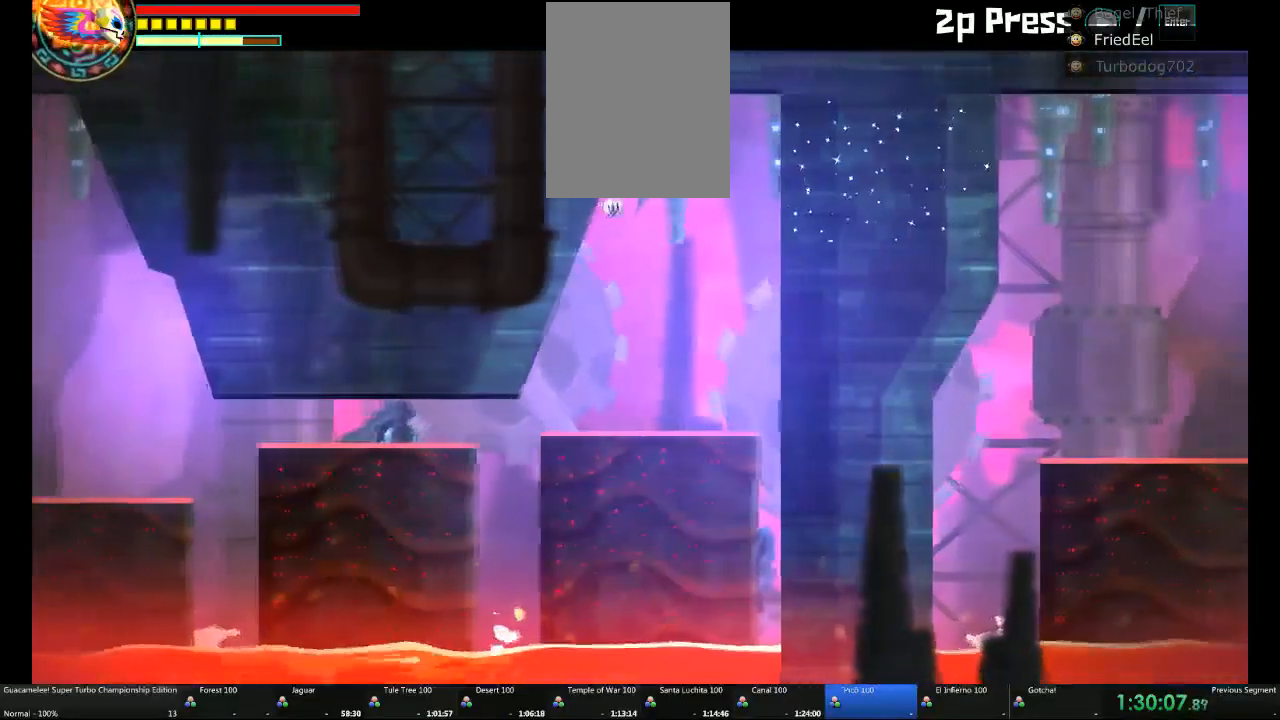
{"buttons": [], "left_stick": "left", "right_stick": "center", "events": []}
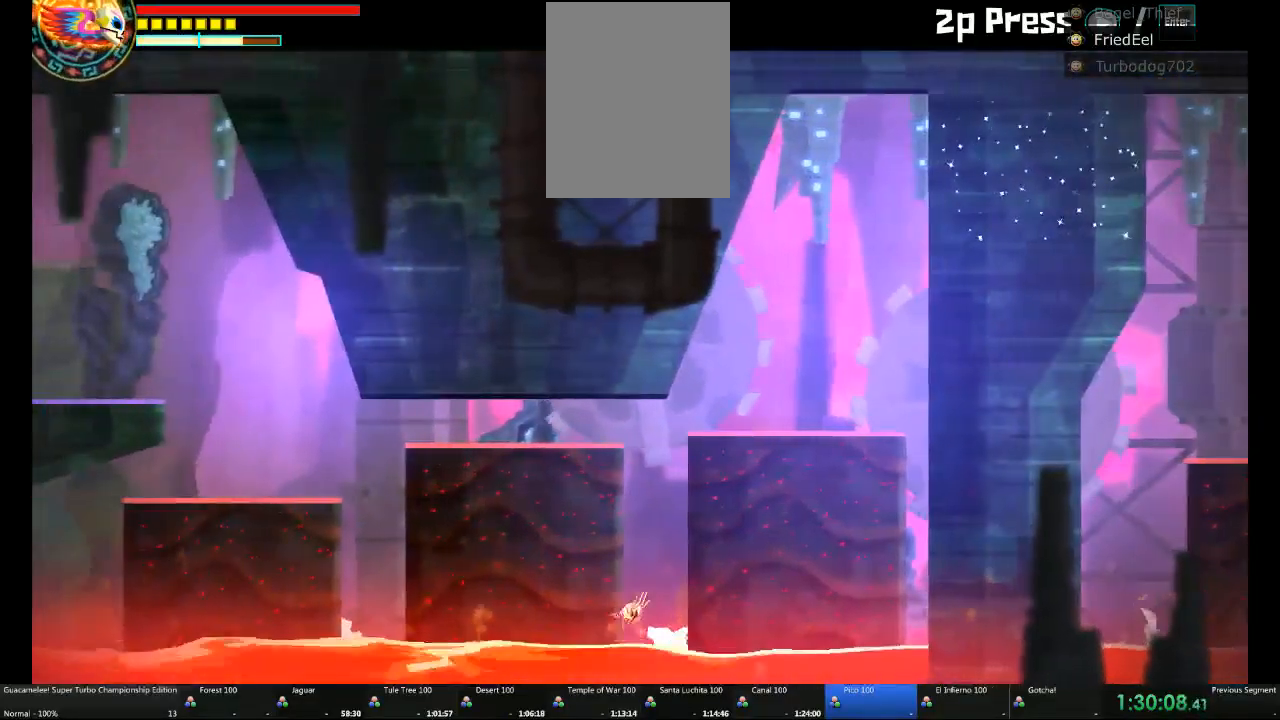
{"buttons": [], "left_stick": "left", "right_stick": "center", "events": []}
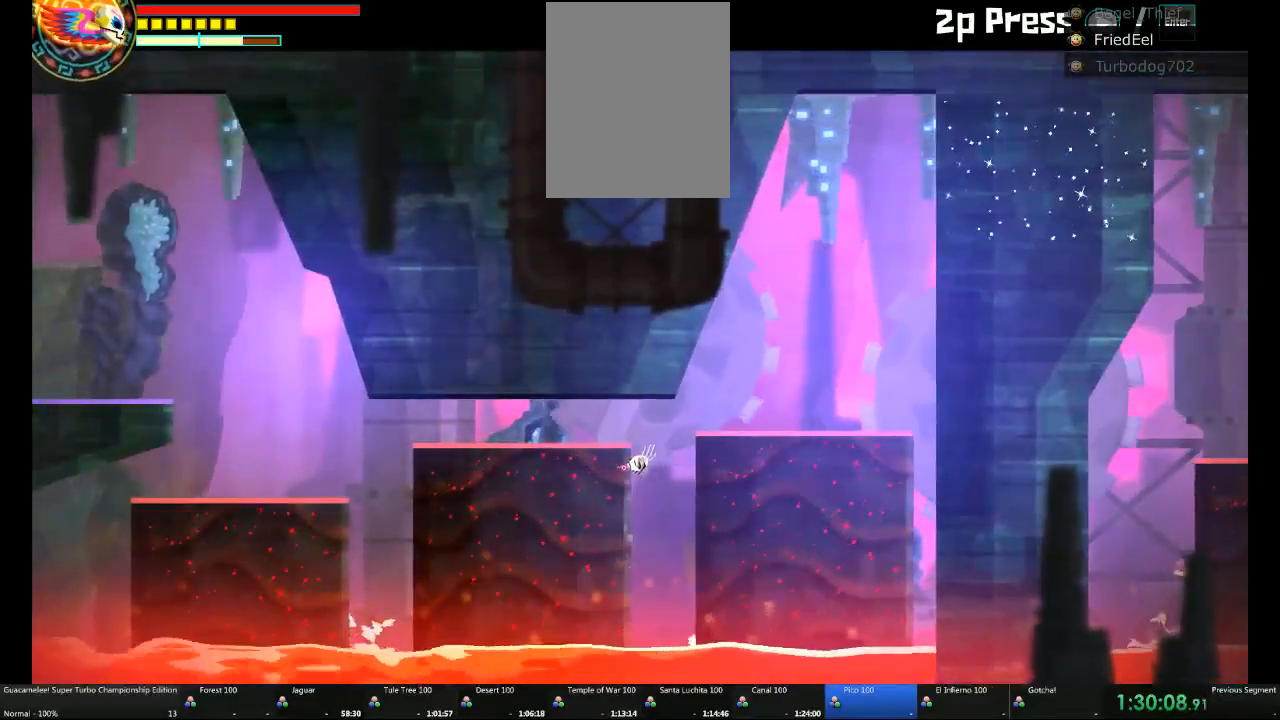
{"buttons": [], "left_stick": "left", "right_stick": "center", "events": []}